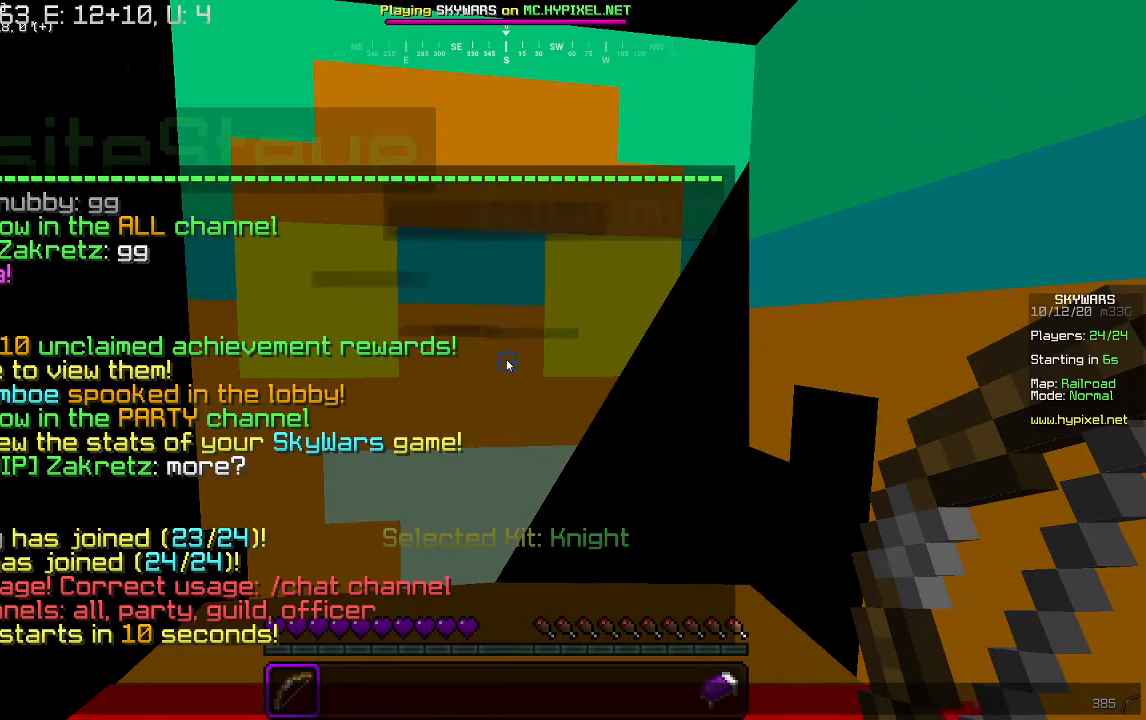
Gameplay with keyboard and mouse; each line is a JSON object with the keys and mouse buttons held at the frame after it. "events" lists presses ("down") and releases ("up") of "a", "d", "s", "w", "mouse_left" and "mouse_right" between this image and that frame as [ms after this image, input, new state], when the widget could be followed in between. "mouse_left", "mouse_right" = the "left", "right" buttons of the "mouse" list. No other keys are recorded. Fast repeated clicks can show as one long hold. Mouse movement is not recorded.
{"keys": ["w"], "mouse": [], "events": [[233, "w", "down"]]}
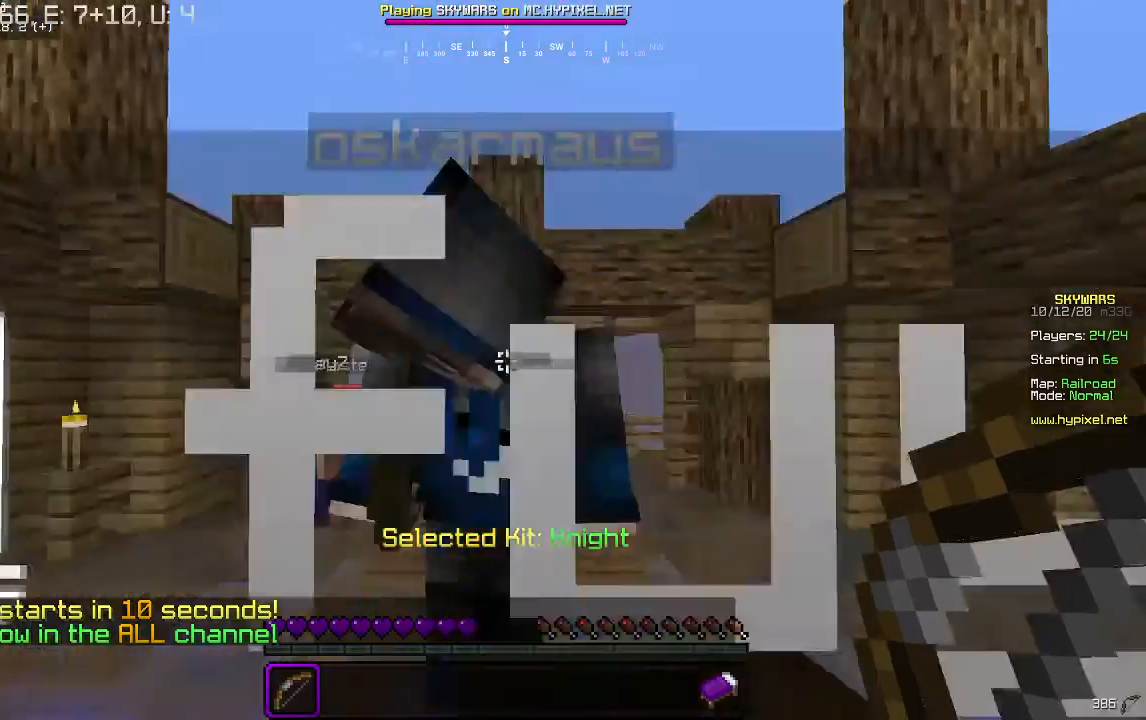
{"keys": ["d", "w"], "mouse": [], "events": [[333, "d", "down"]]}
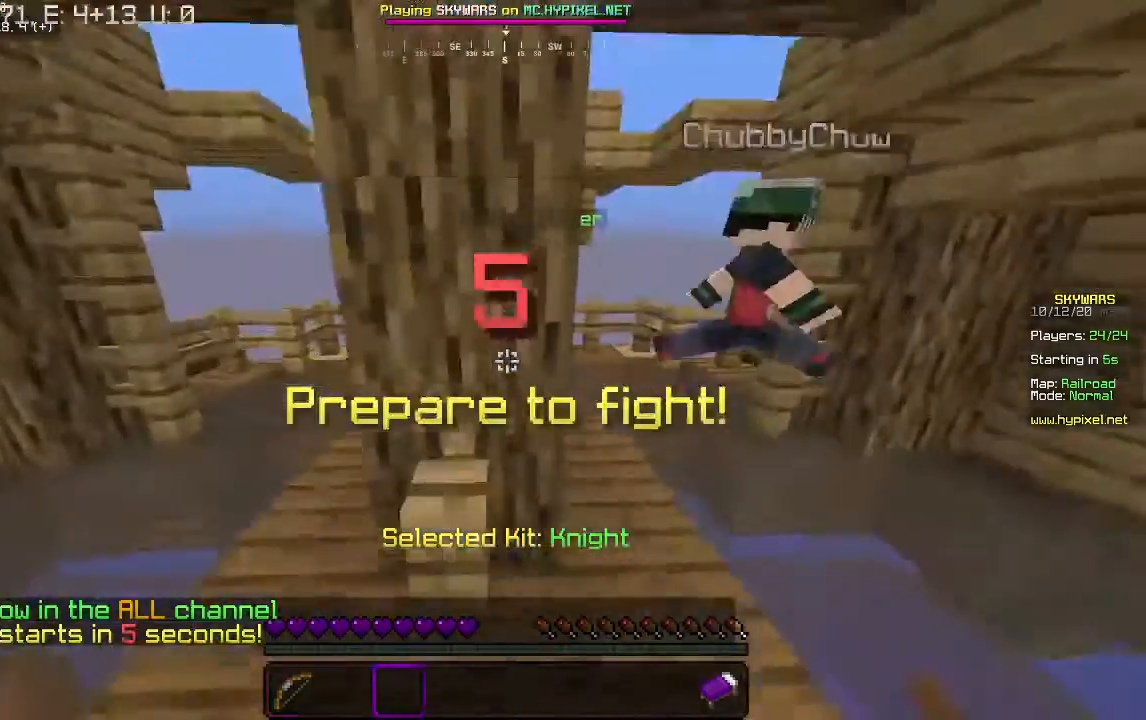
{"keys": ["d", "w"], "mouse": ["left"], "events": [[500, "mouse_left", "down"]]}
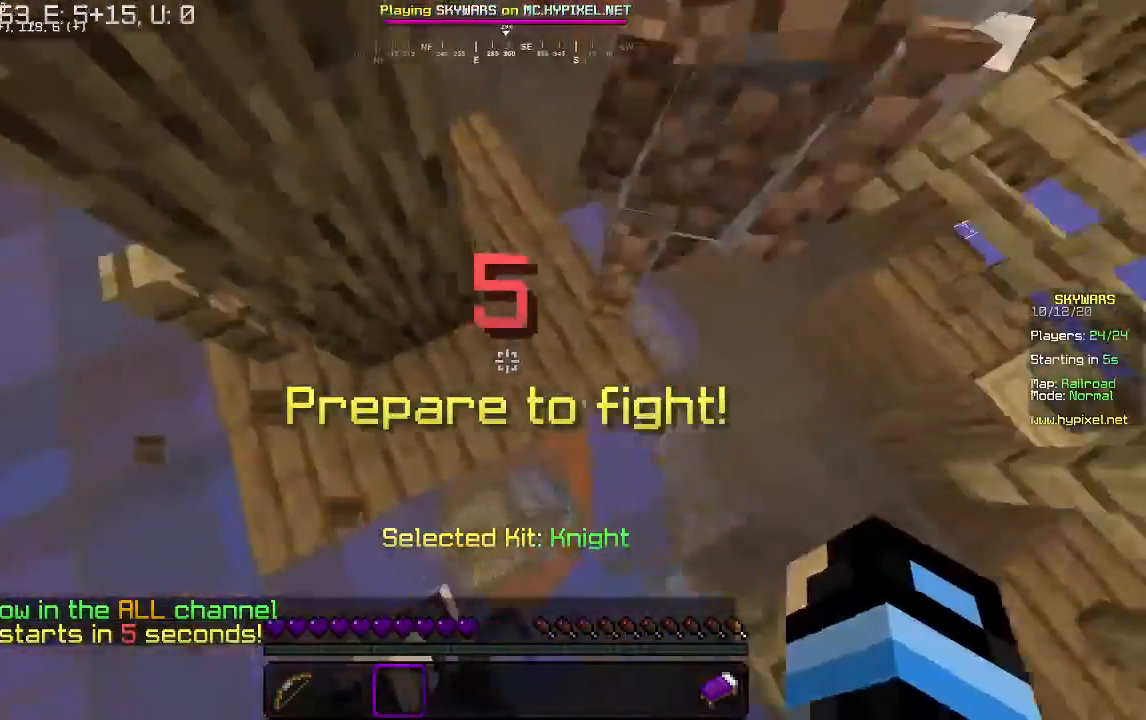
{"keys": ["w"], "mouse": ["left"], "events": [[100, "mouse_left", "up"], [200, "mouse_left", "down"], [333, "mouse_left", "up"], [433, "mouse_left", "down"], [500, "d", "up"]]}
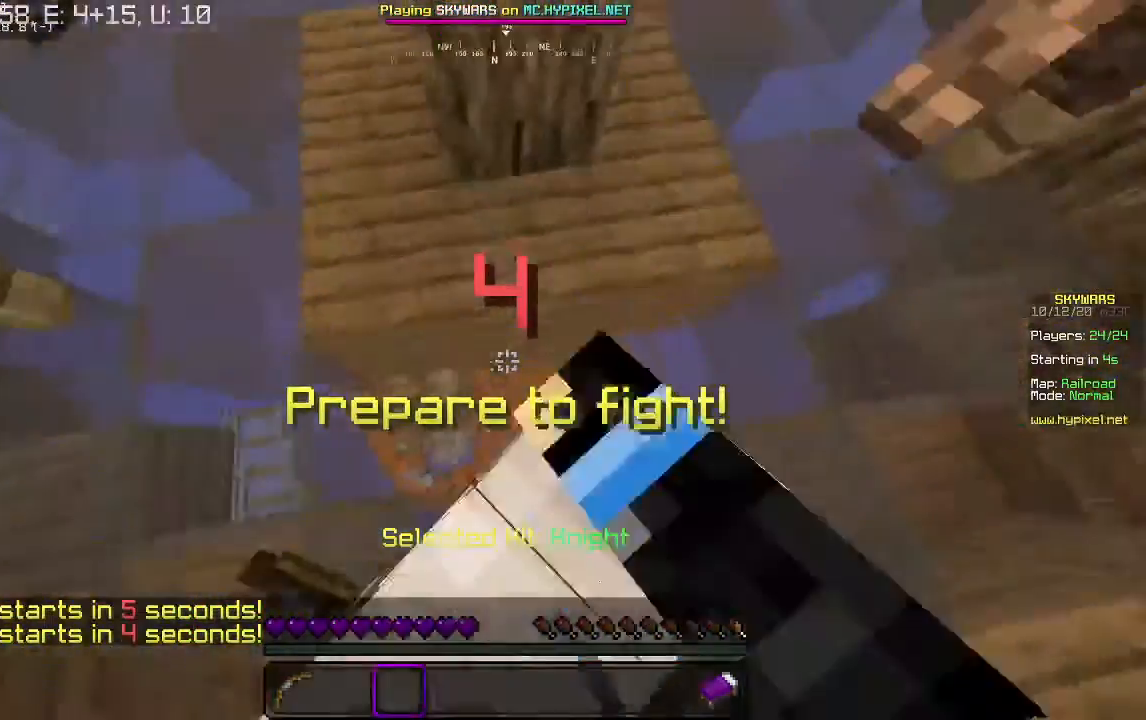
{"keys": ["d", "w"], "mouse": [], "events": [[67, "mouse_left", "up"], [133, "d", "down"], [133, "mouse_left", "down"], [267, "mouse_left", "up"], [333, "mouse_left", "down"], [467, "mouse_left", "up"]]}
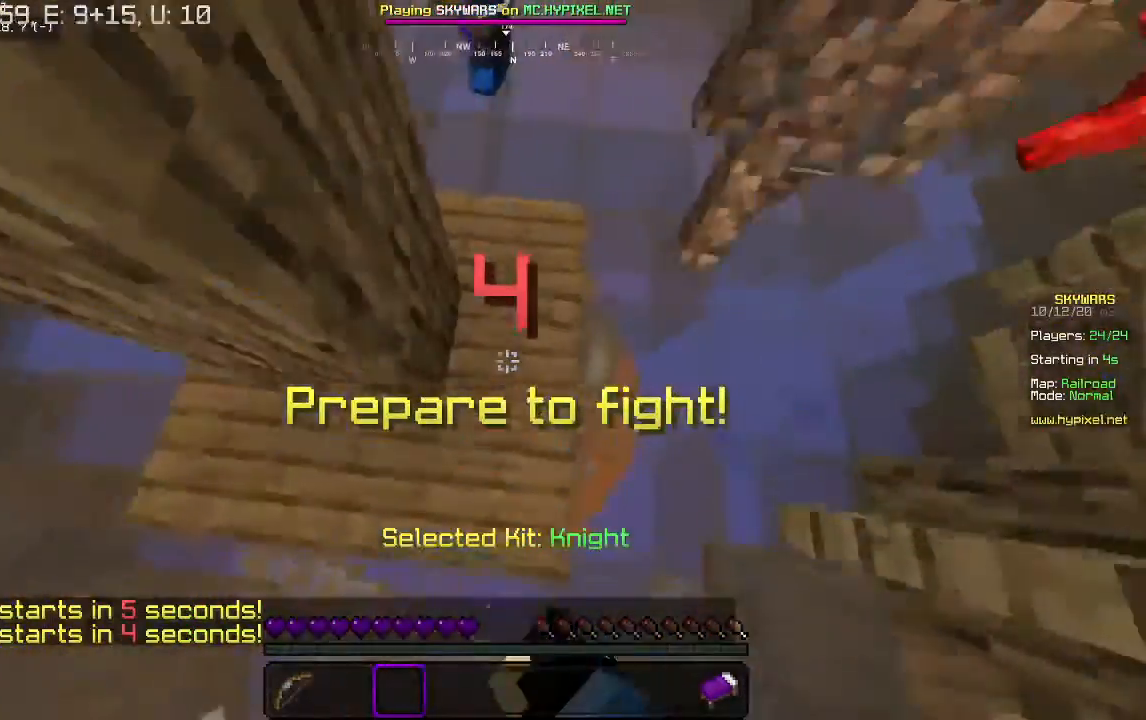
{"keys": [], "mouse": [], "events": [[33, "mouse_left", "down"], [133, "d", "up"], [133, "mouse_left", "up"], [133, "w", "up"]]}
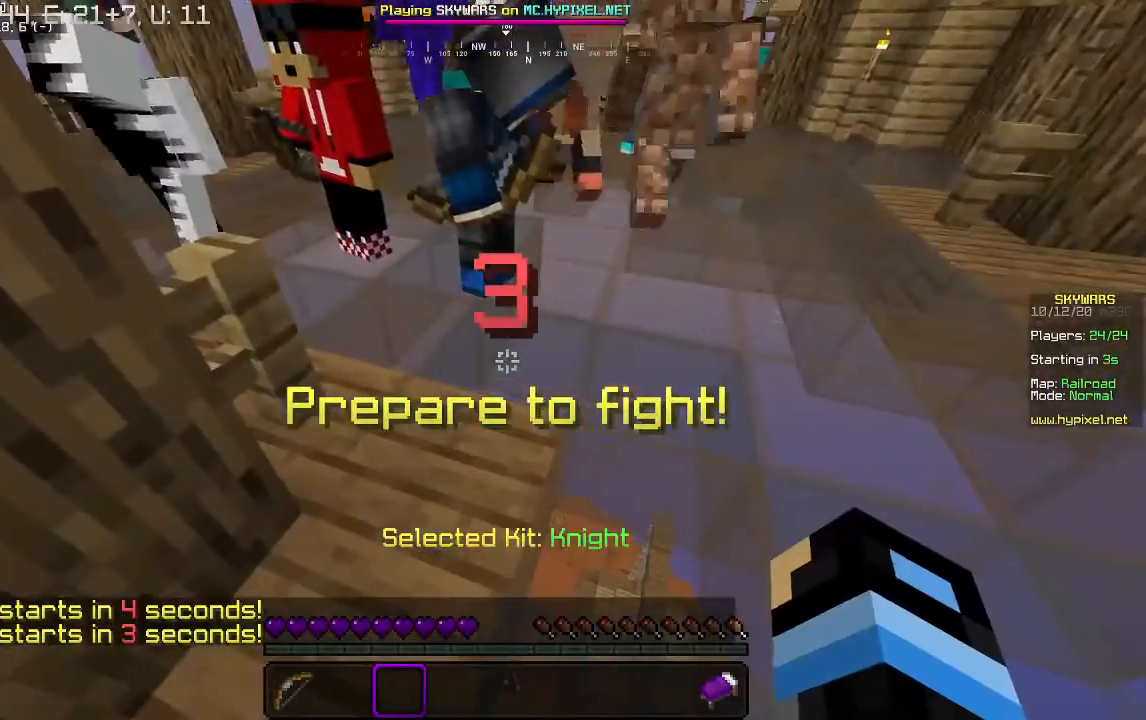
{"keys": [], "mouse": [], "events": []}
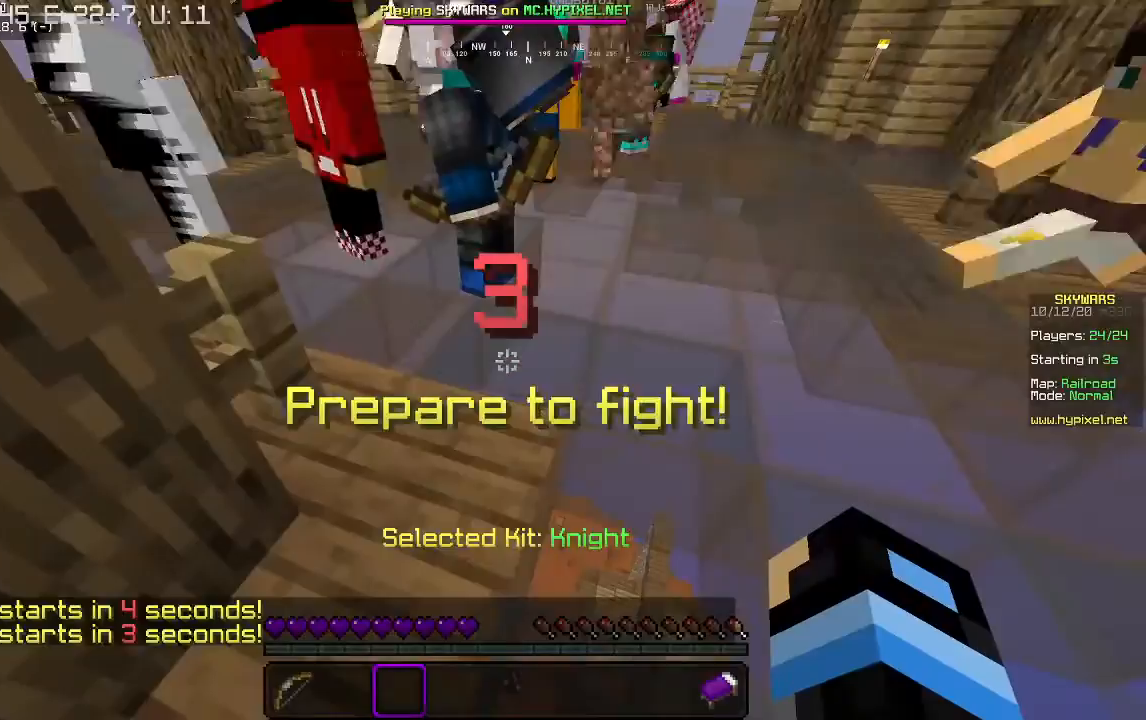
{"keys": [], "mouse": [], "events": []}
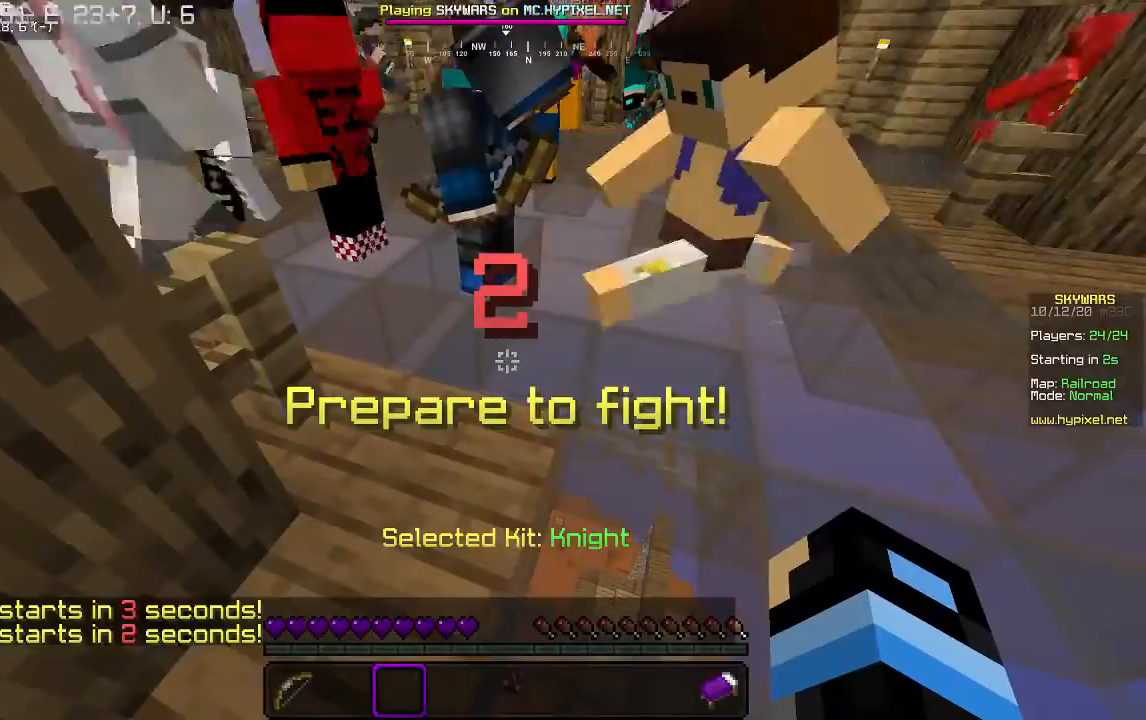
{"keys": ["d", "w"], "mouse": [], "events": [[233, "w", "down"], [300, "d", "down"], [300, "mouse_left", "down"], [467, "mouse_left", "up"]]}
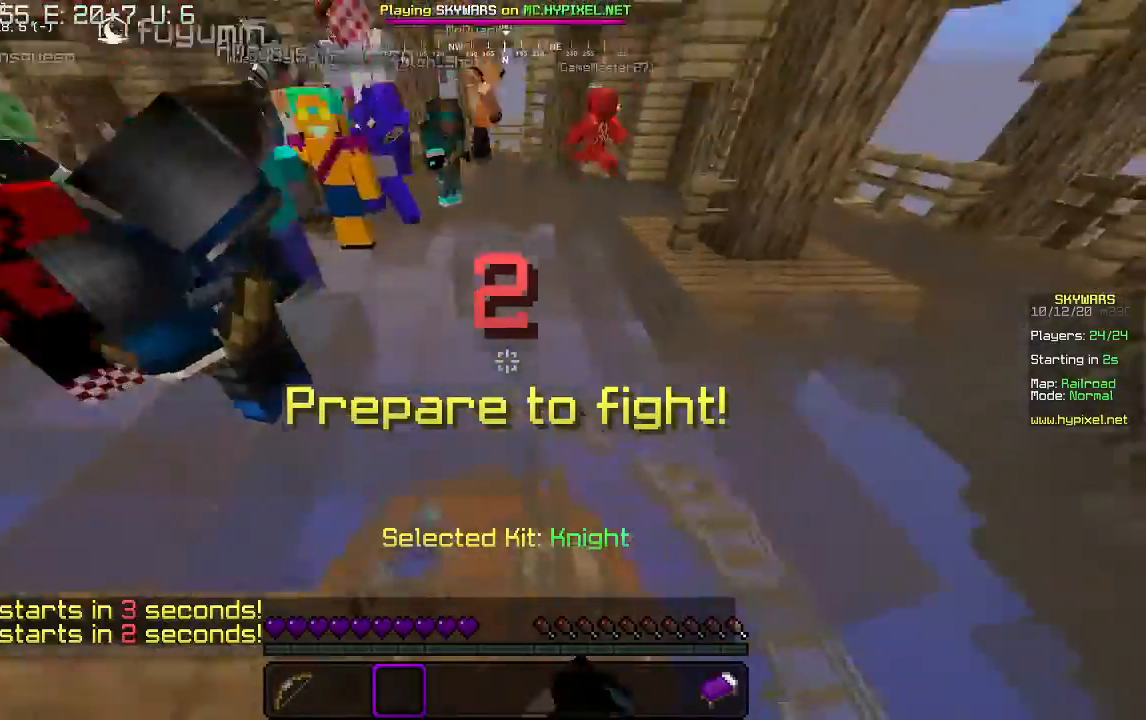
{"keys": ["w"], "mouse": ["left", "right"], "events": [[67, "d", "up"], [67, "mouse_left", "down"], [100, "mouse_right", "down"]]}
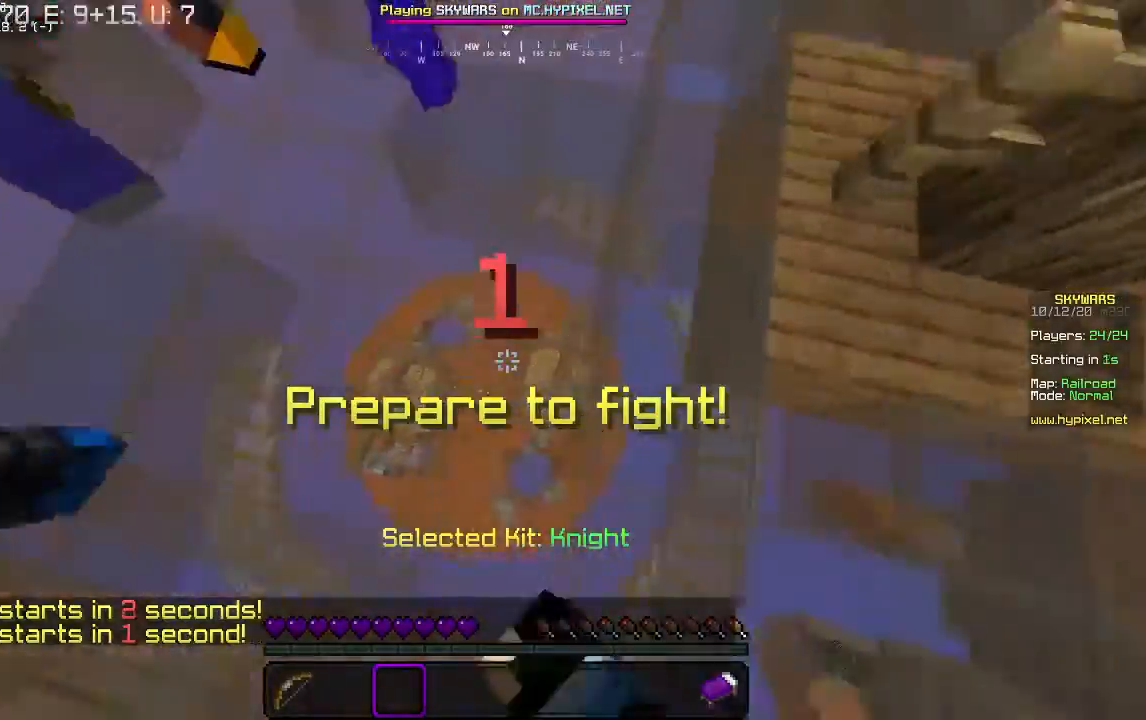
{"keys": ["s"], "mouse": ["left"], "events": [[100, "w", "up"], [267, "mouse_right", "up"], [433, "s", "down"]]}
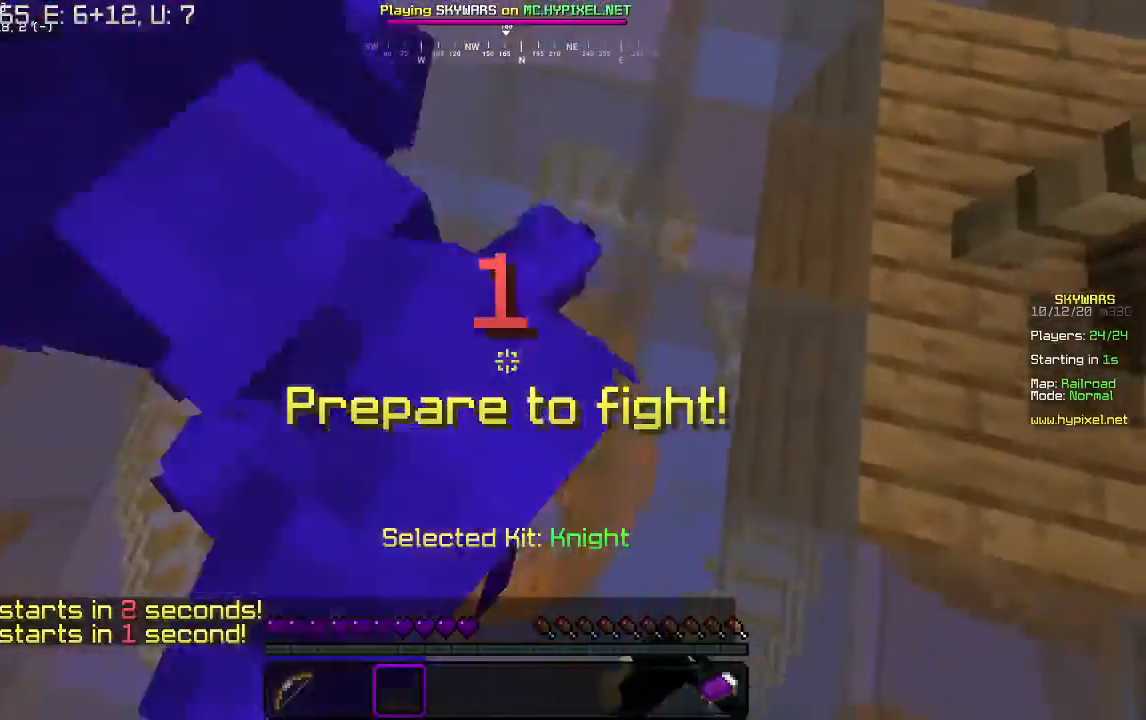
{"keys": [], "mouse": ["left"], "events": [[467, "s", "up"]]}
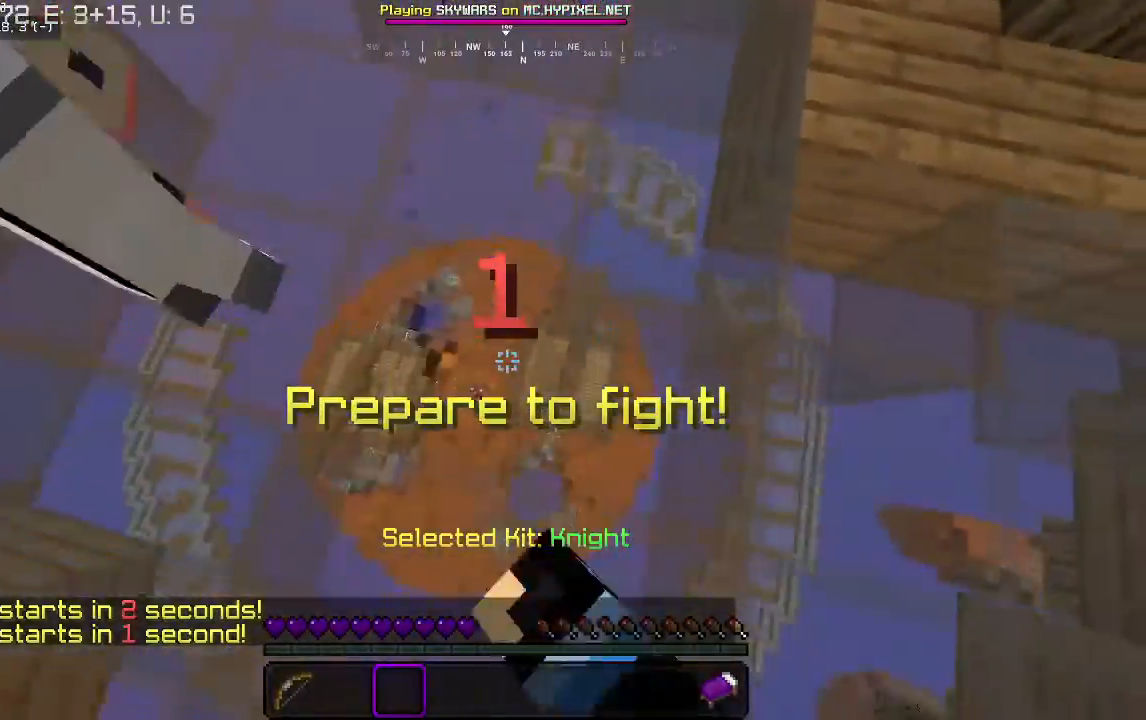
{"keys": [], "mouse": [], "events": [[67, "mouse_left", "up"]]}
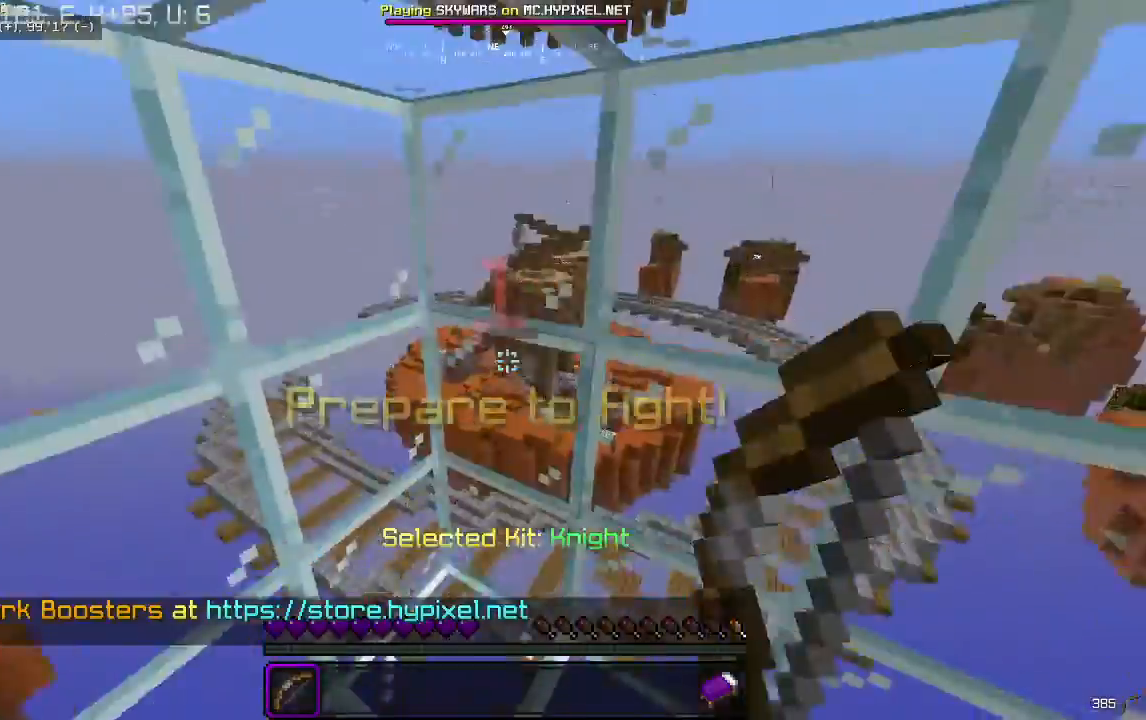
{"keys": ["w"], "mouse": [], "events": [[33, "s", "down"], [400, "w", "down"], [467, "s", "up"]]}
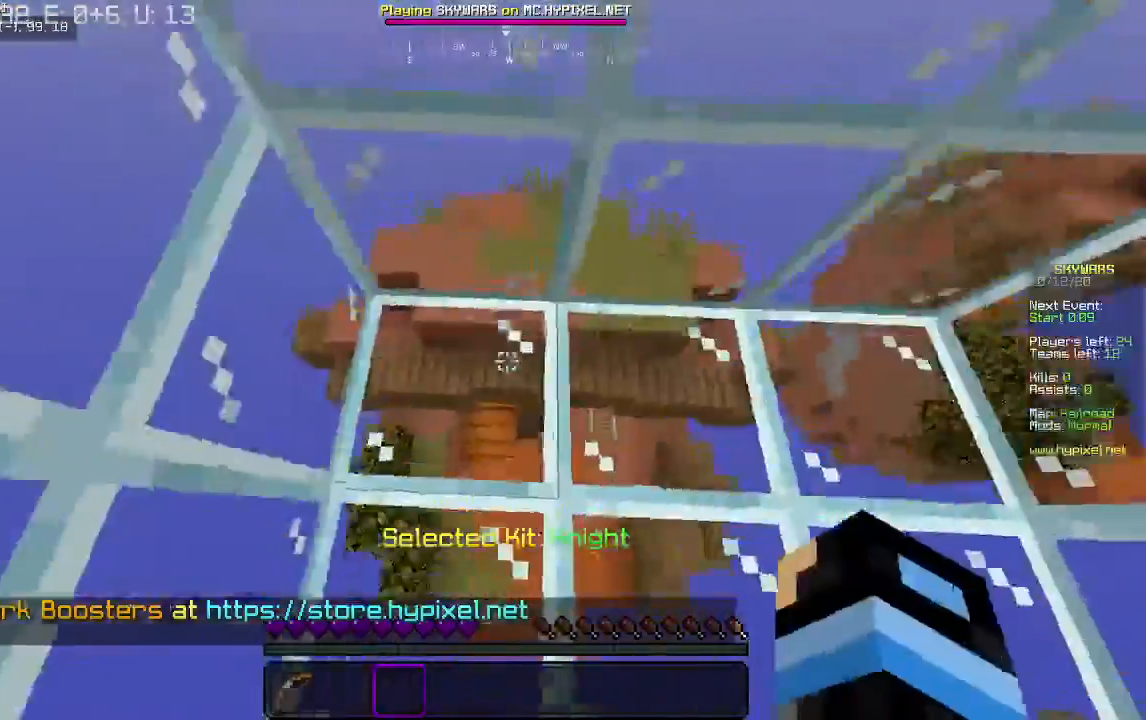
{"keys": [], "mouse": ["right"], "events": [[100, "d", "down"], [100, "mouse_left", "down"], [100, "mouse_right", "down"], [100, "w", "up"], [467, "d", "up"], [467, "mouse_left", "up"]]}
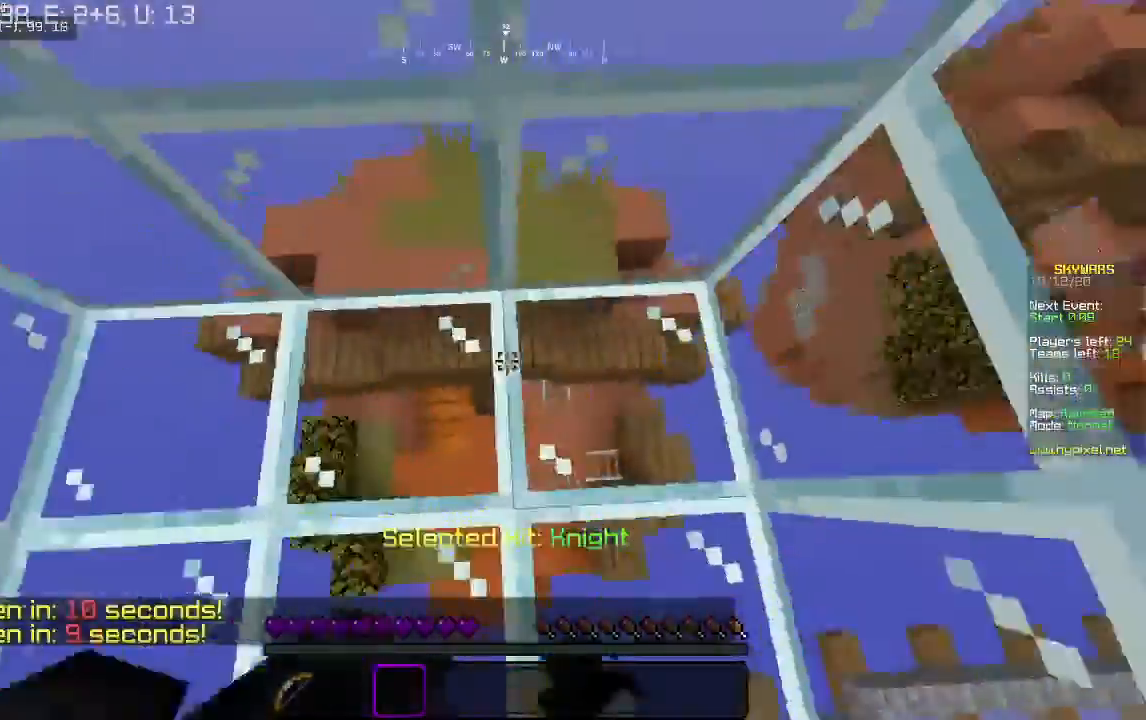
{"keys": ["a", "w"], "mouse": ["left", "right"], "events": [[33, "a", "down"], [33, "mouse_left", "down"], [167, "mouse_left", "up"], [233, "mouse_left", "down"], [300, "w", "down"], [333, "mouse_left", "up"], [433, "mouse_left", "down"]]}
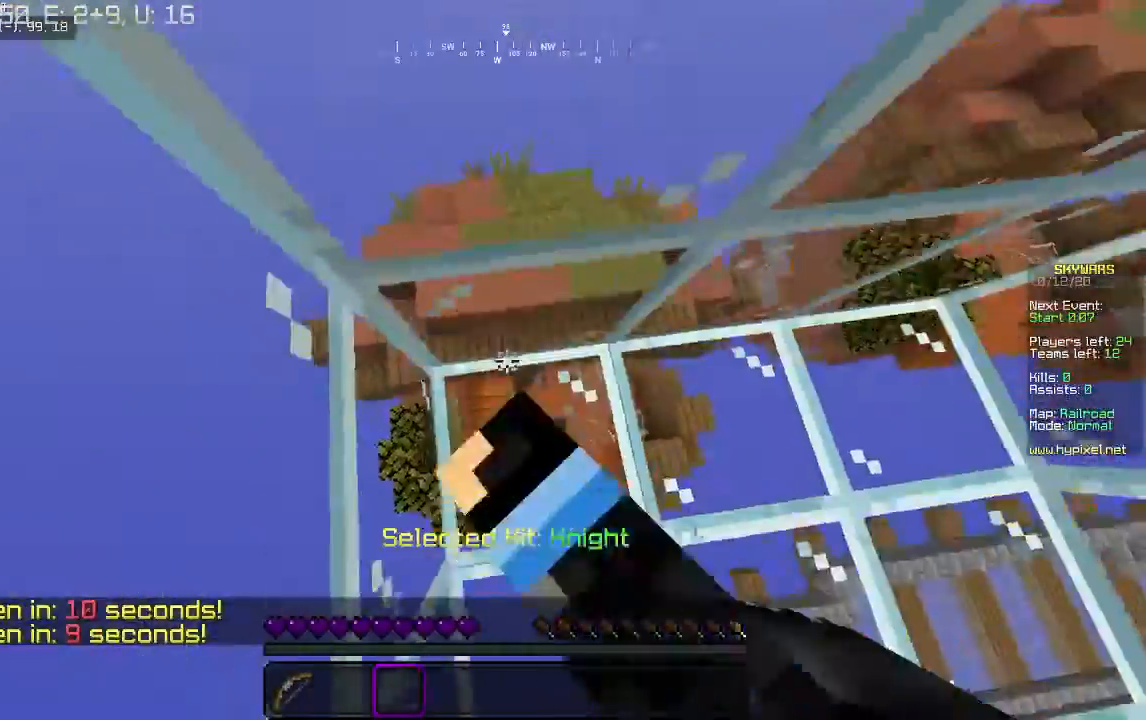
{"keys": [], "mouse": ["left", "right"], "events": [[67, "w", "up"], [100, "a", "up"], [333, "mouse_right", "up"], [433, "mouse_right", "down"]]}
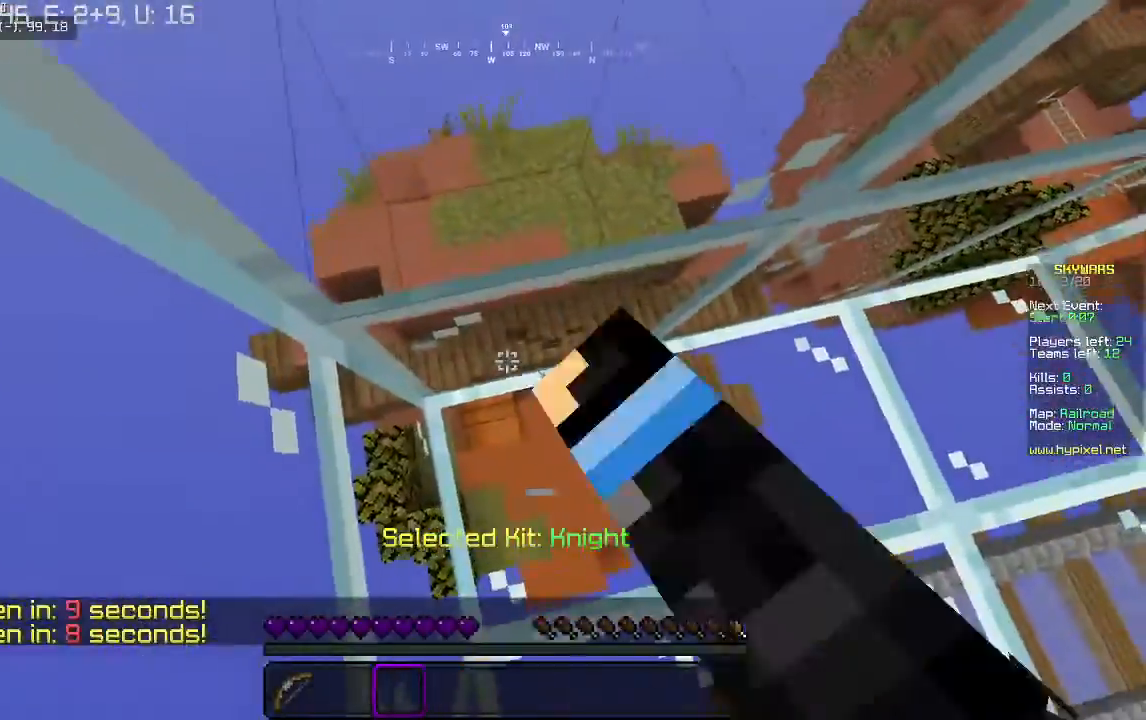
{"keys": [], "mouse": ["left", "right"], "events": []}
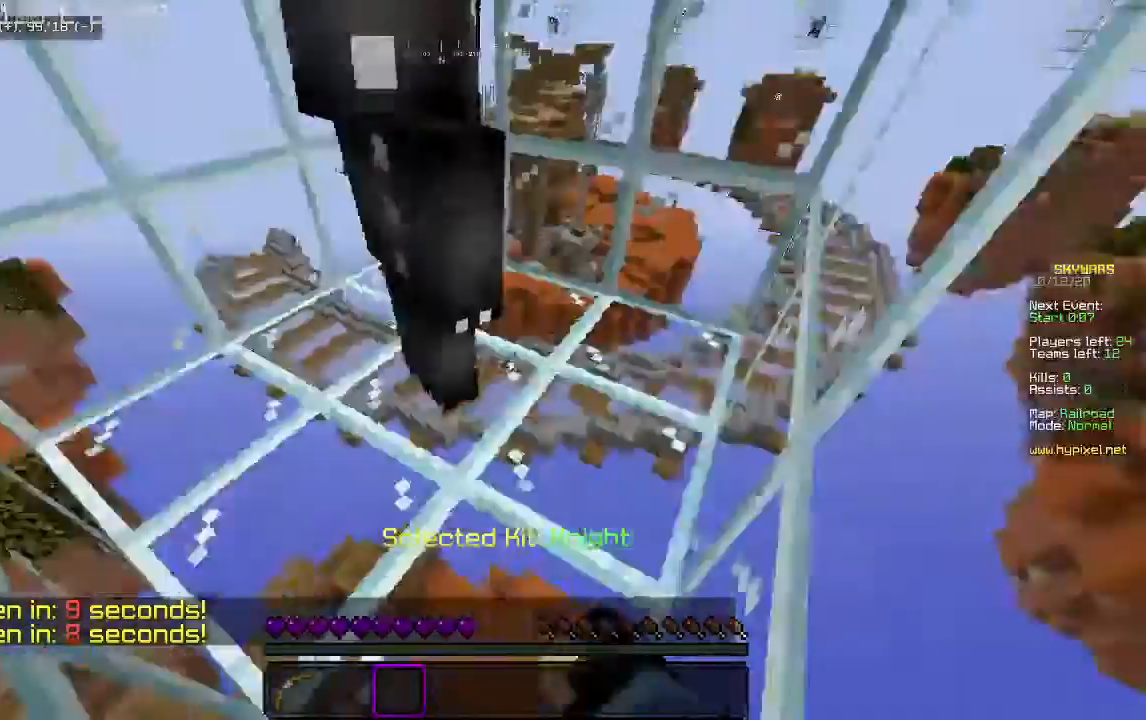
{"keys": [], "mouse": ["left", "right"], "events": [[267, "mouse_right", "up"], [333, "mouse_right", "down"]]}
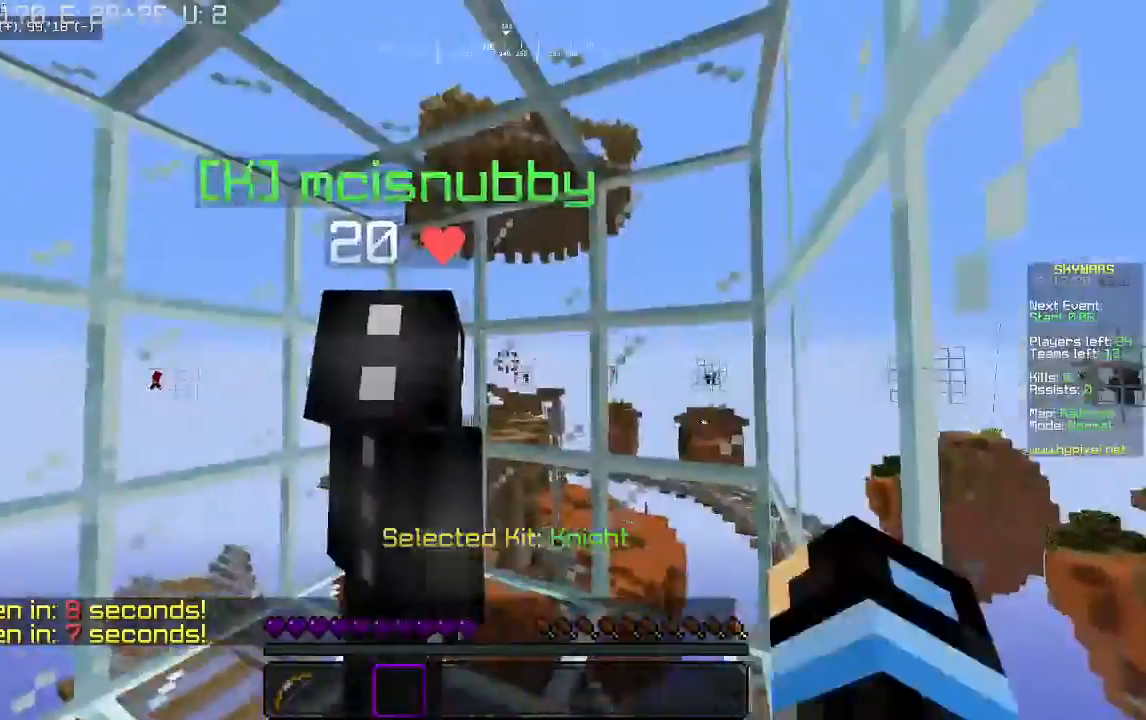
{"keys": [], "mouse": ["left"], "events": [[300, "mouse_right", "up"], [333, "mouse_left", "up"], [400, "mouse_left", "down"], [400, "mouse_right", "down"], [500, "mouse_right", "up"]]}
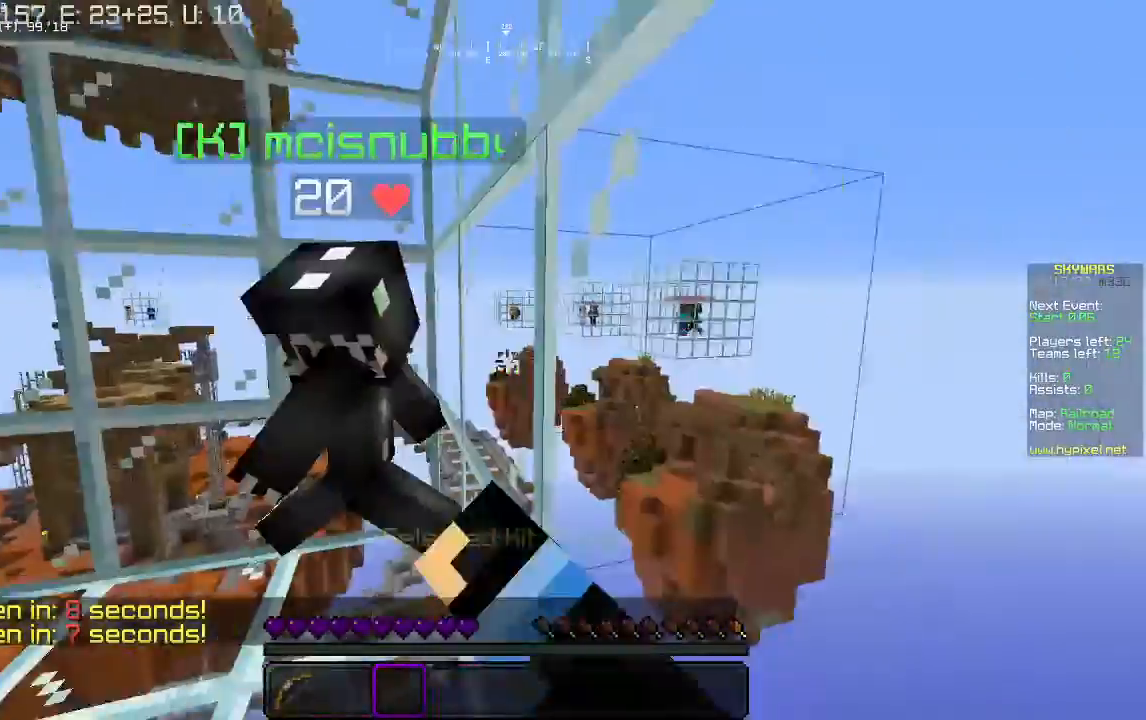
{"keys": [], "mouse": [], "events": [[100, "mouse_right", "down"], [467, "mouse_left", "up"], [467, "mouse_right", "up"]]}
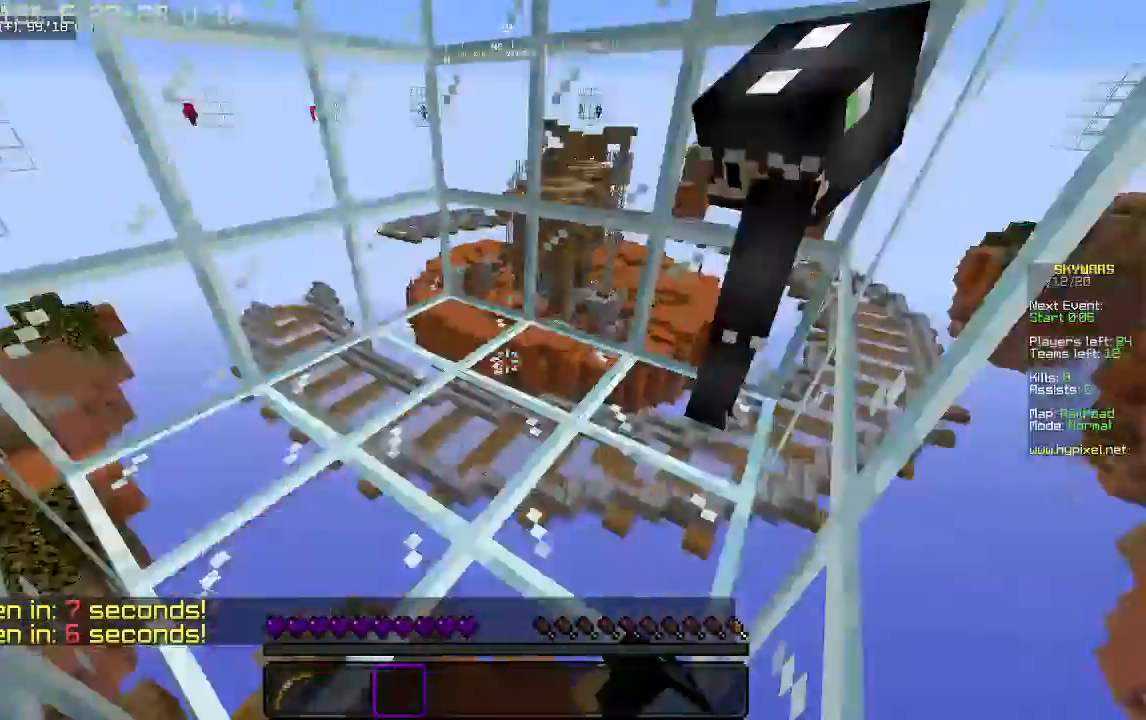
{"keys": ["d"], "mouse": [], "events": [[33, "mouse_right", "down"], [167, "w", "down"], [200, "mouse_right", "up"], [267, "mouse_left", "down"], [267, "mouse_right", "down"], [400, "mouse_left", "up"], [433, "mouse_right", "up"], [500, "d", "down"], [500, "w", "up"]]}
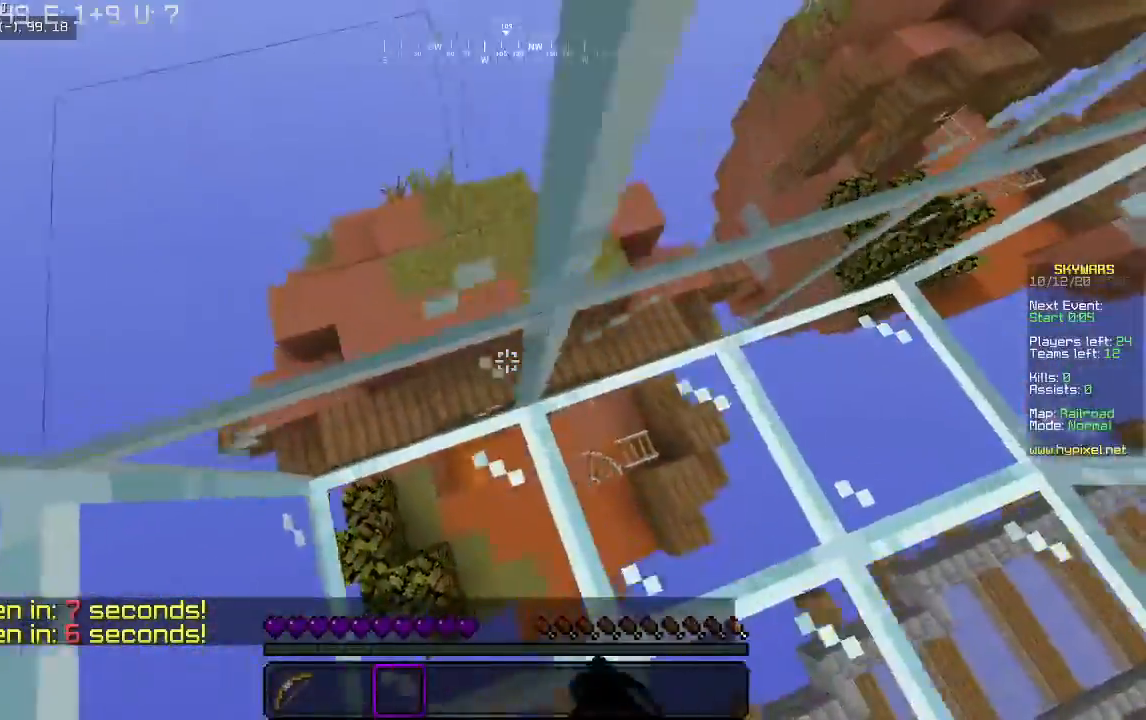
{"keys": ["a"], "mouse": ["left"], "events": [[100, "a", "down"], [133, "mouse_left", "down"], [300, "mouse_left", "up"], [367, "mouse_left", "down"], [400, "d", "up"]]}
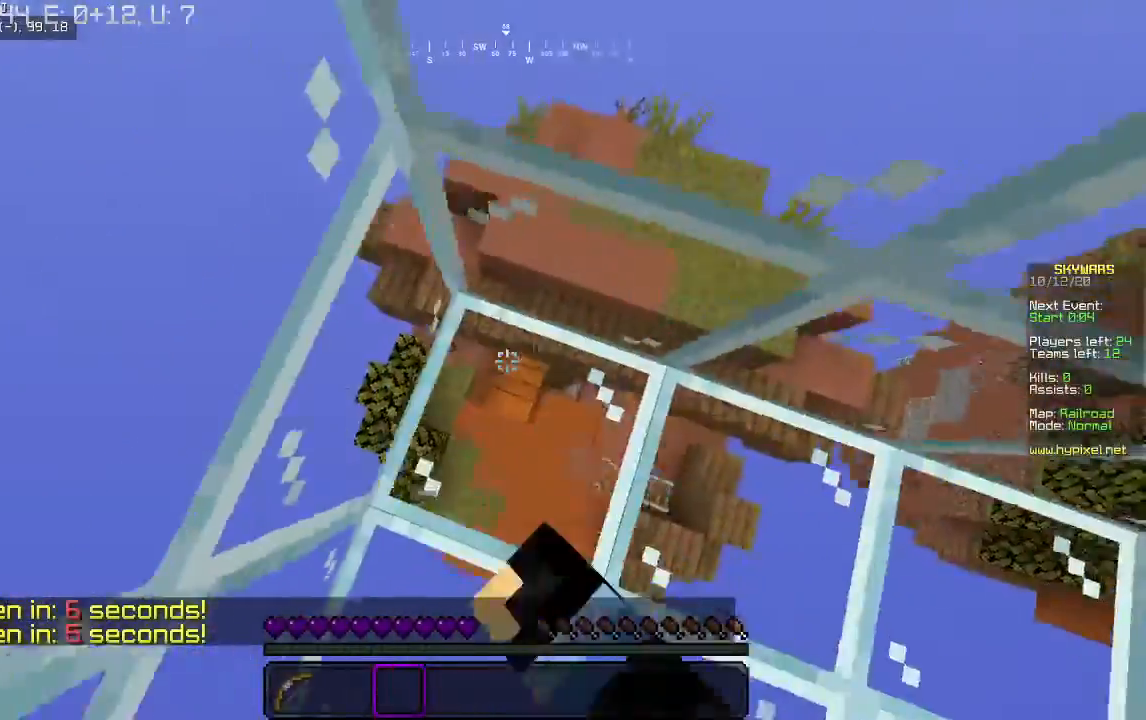
{"keys": ["a", "d"], "mouse": ["left"], "events": [[33, "d", "down"], [67, "a", "up"], [167, "a", "down"], [200, "d", "up"], [300, "d", "down"], [333, "a", "up"], [367, "d", "up"], [433, "a", "down"], [500, "d", "down"]]}